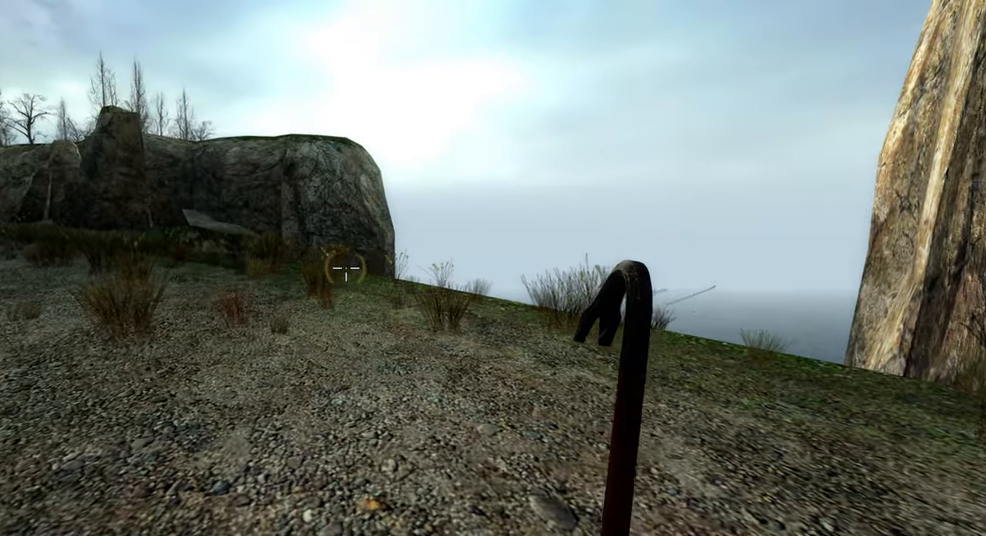
Gameplay with keyboard and mouse; each line is a JSON object with the keys and mouse buttons held at the frame after it. "events" lists presses ("down") and releases ("up") of "1", "2", "3", "4", "5", "a", "alt", "b", "c", "ctrl", "d", "e", "f", "g", "q", "r", "s", "shift", "space", "t", "tab", "v", "w", "x", "z", "mouse_left", "mouse_wheel", "mouse_right" and "mouse_mb5" between this image and that frame as [ms after this image, input, new state], when the widget could be followed in between. "mouse_left", "mouse_wheel", "mouse_right", "mouse_mb5" = the "left", "wheel", "right", "mb5" buttons of the "mouse" list. No other keys are recorded. "wheel" means that the mouse wheel is clicked or scrolled. Mouse movement is not recorded. Not read: mouse_mb4.
{"keys": ["s"], "mouse": [], "events": [[316, "s", "down"]]}
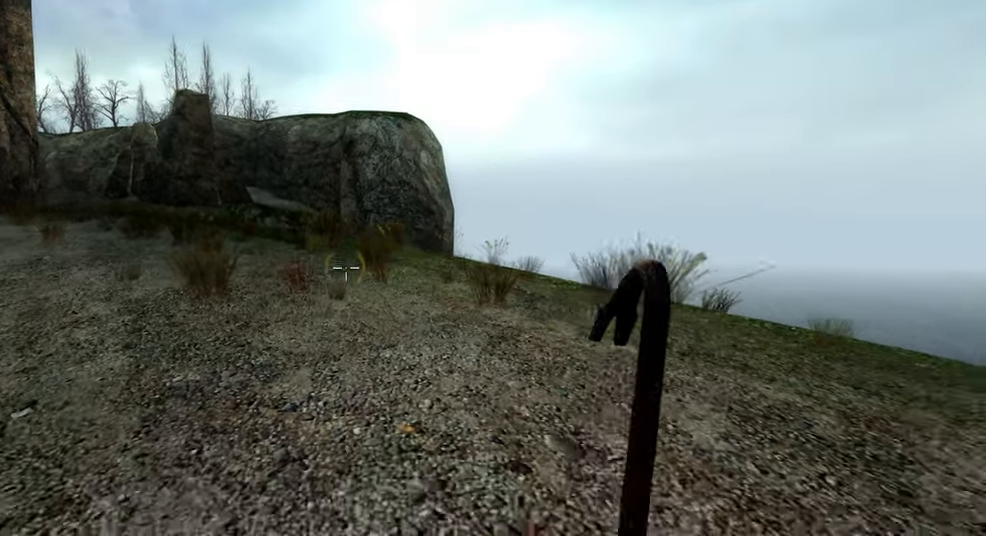
{"keys": ["a", "w"], "mouse": [], "events": [[100, "s", "up"], [317, "w", "down"], [350, "a", "down"]]}
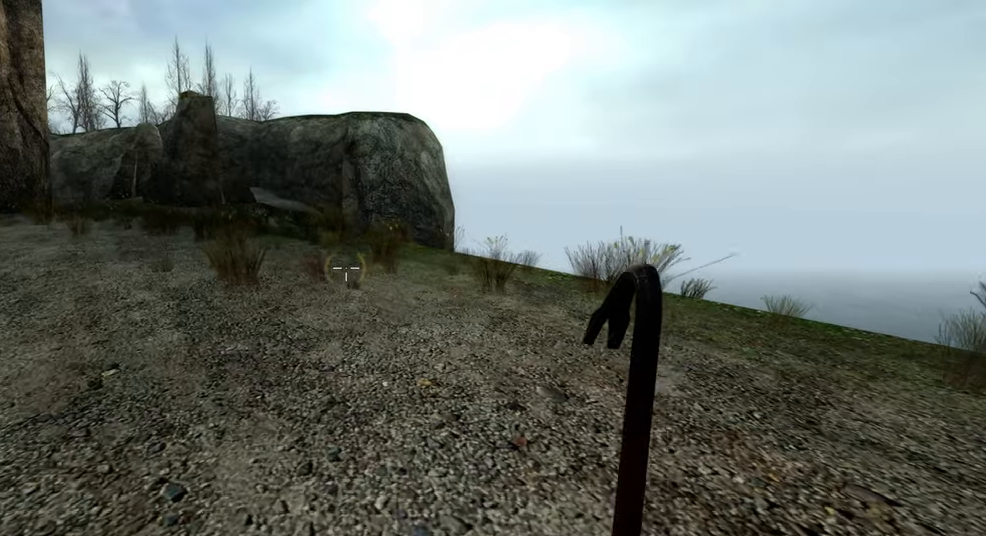
{"keys": ["c"], "mouse": [], "events": [[33, "w", "up"], [67, "a", "up"], [500, "c", "down"]]}
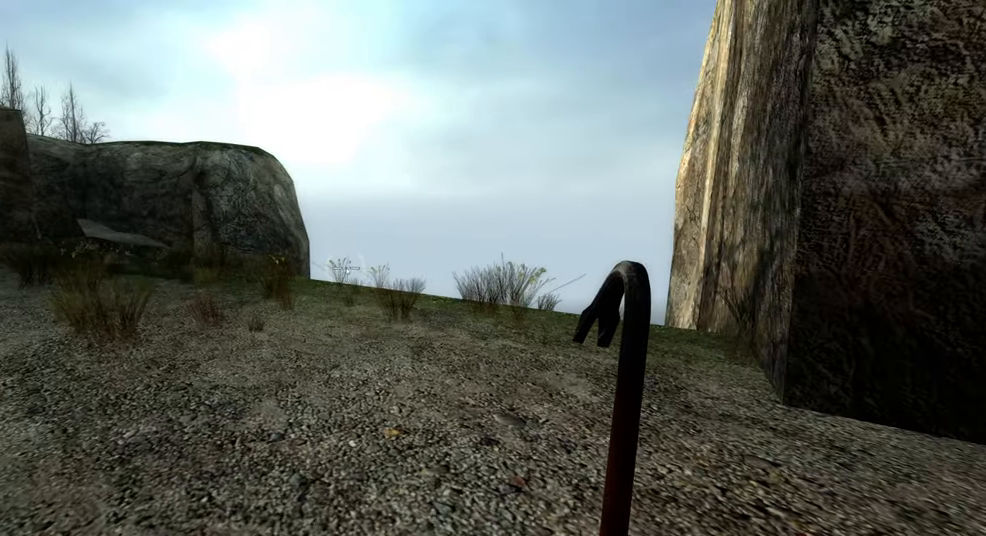
{"keys": ["c"], "mouse": [], "events": []}
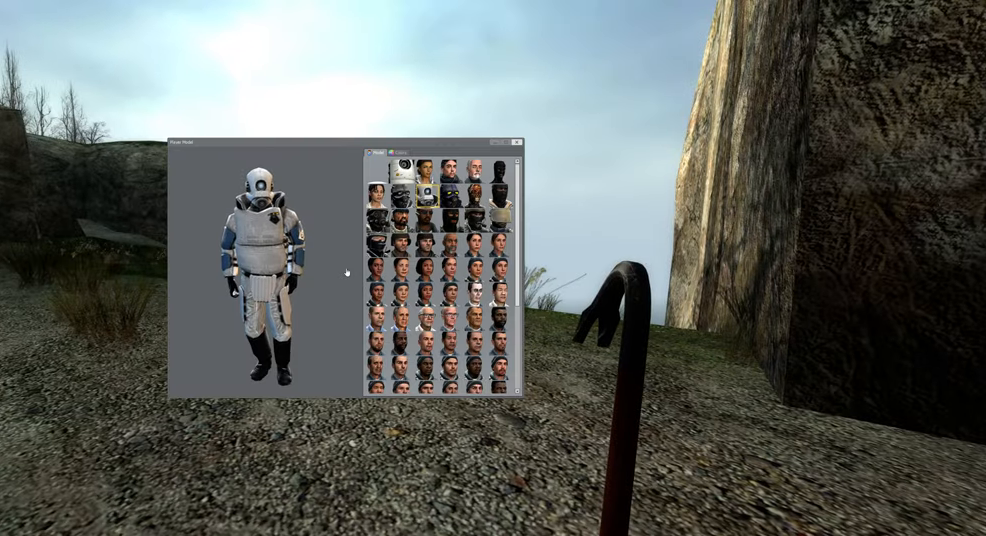
{"keys": [], "mouse": [], "events": [[167, "c", "up"]]}
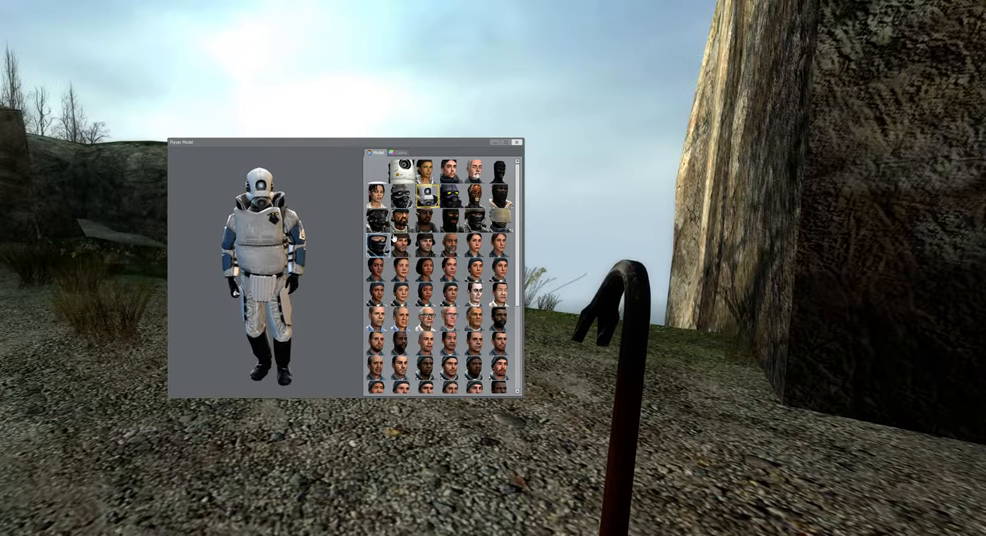
{"keys": [], "mouse": [], "events": []}
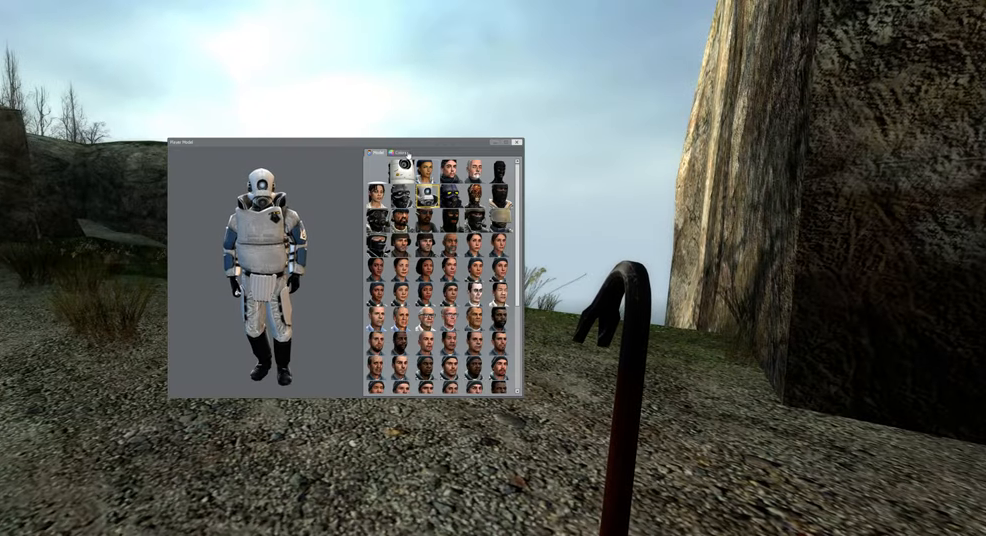
{"keys": [], "mouse": [], "events": [[67, "mouse_left", "down"], [167, "mouse_left", "up"]]}
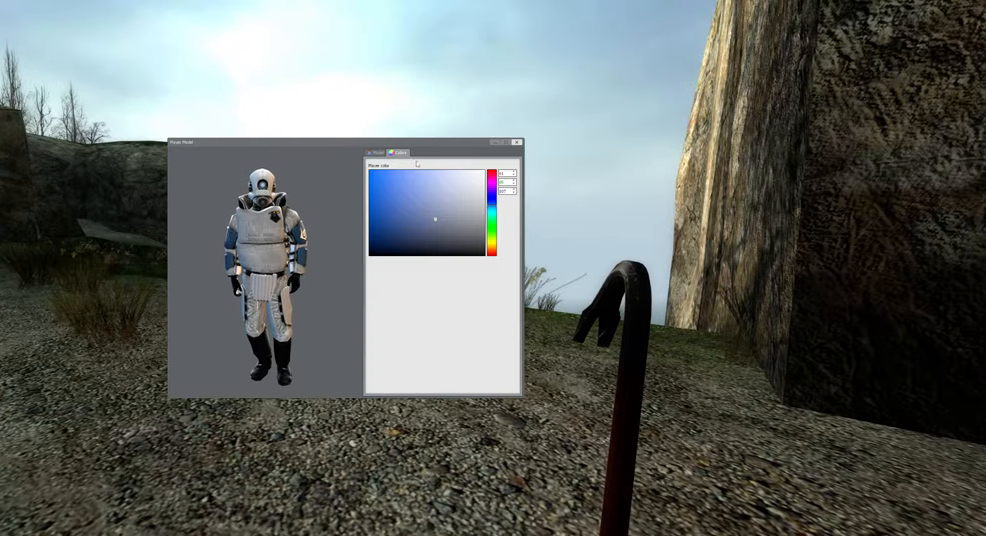
{"keys": [], "mouse": [], "events": []}
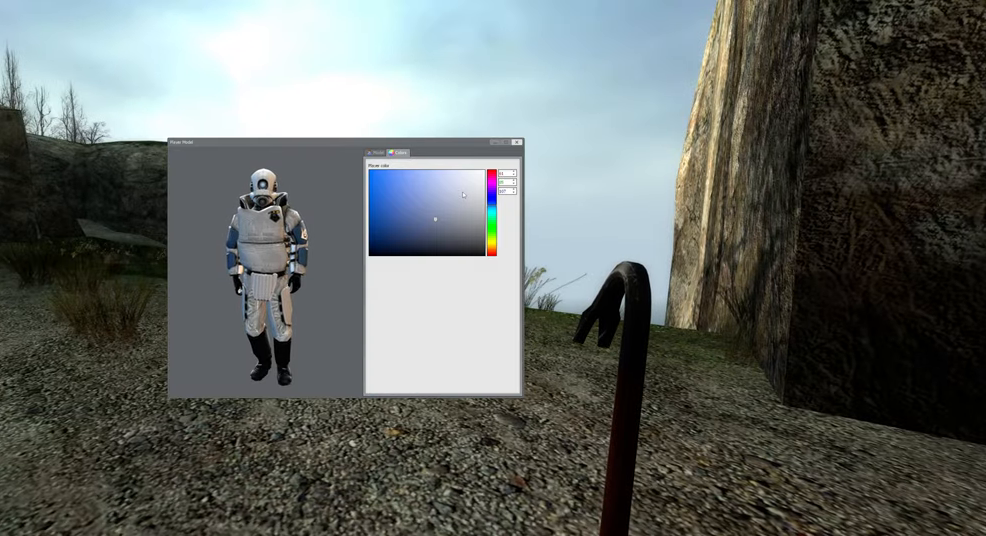
{"keys": [], "mouse": [], "events": []}
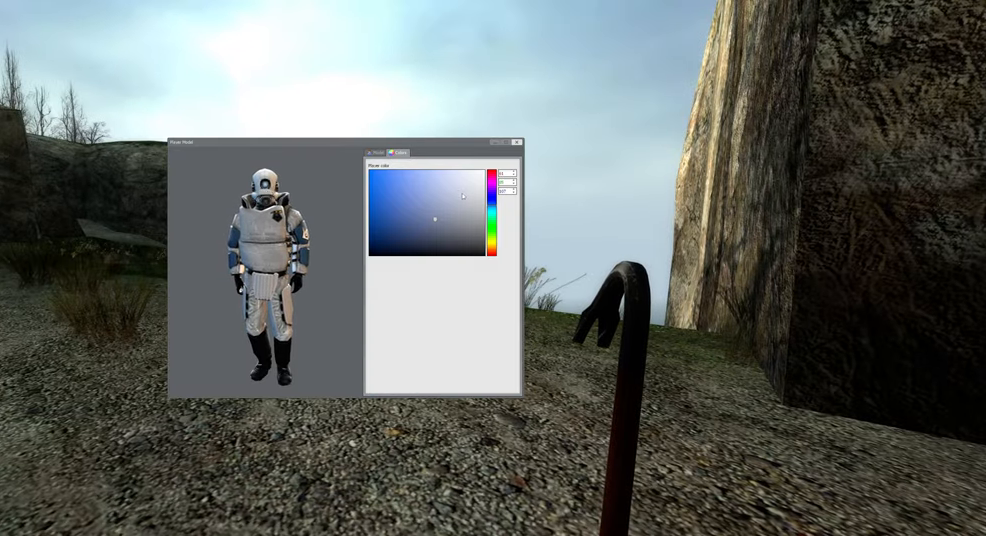
{"keys": [], "mouse": [], "events": []}
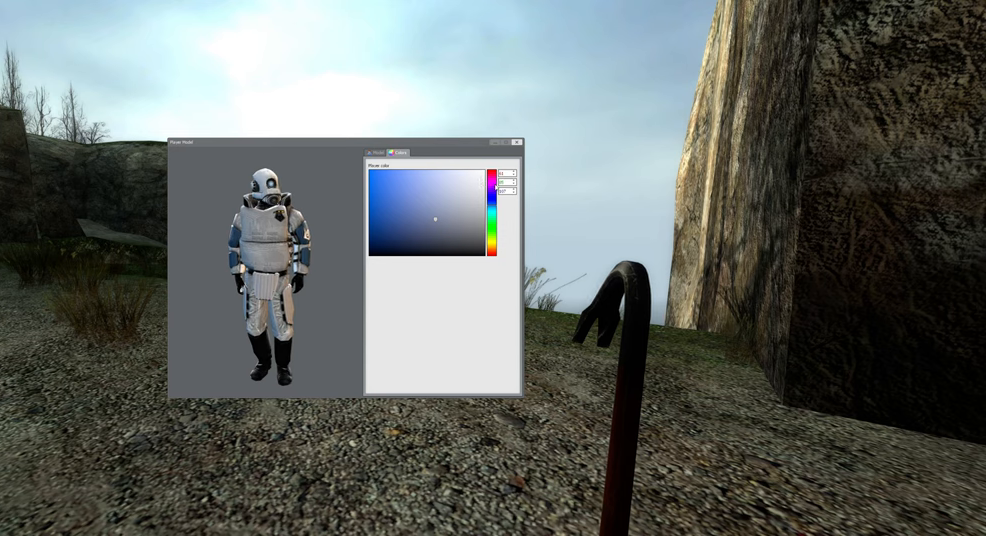
{"keys": [], "mouse": [], "events": []}
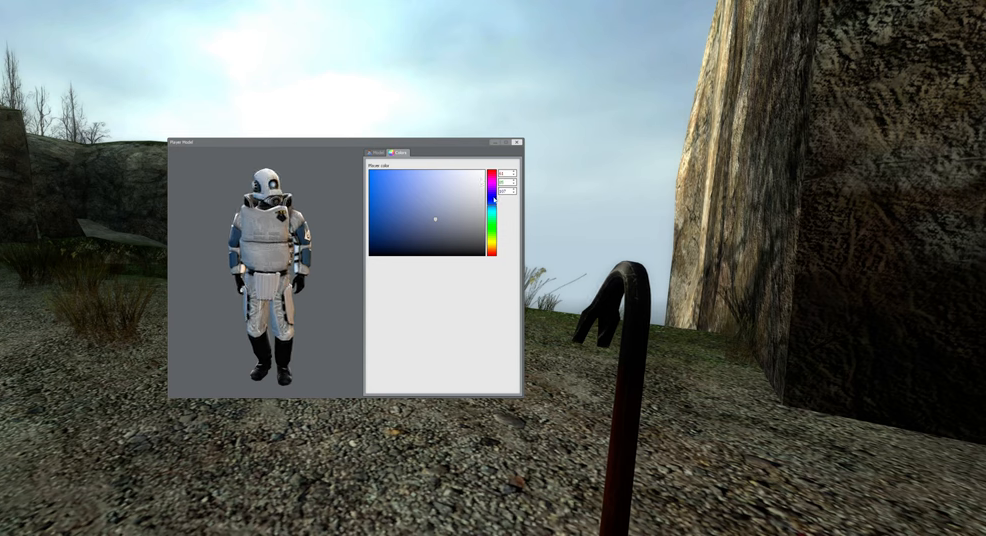
{"keys": [], "mouse": [], "events": []}
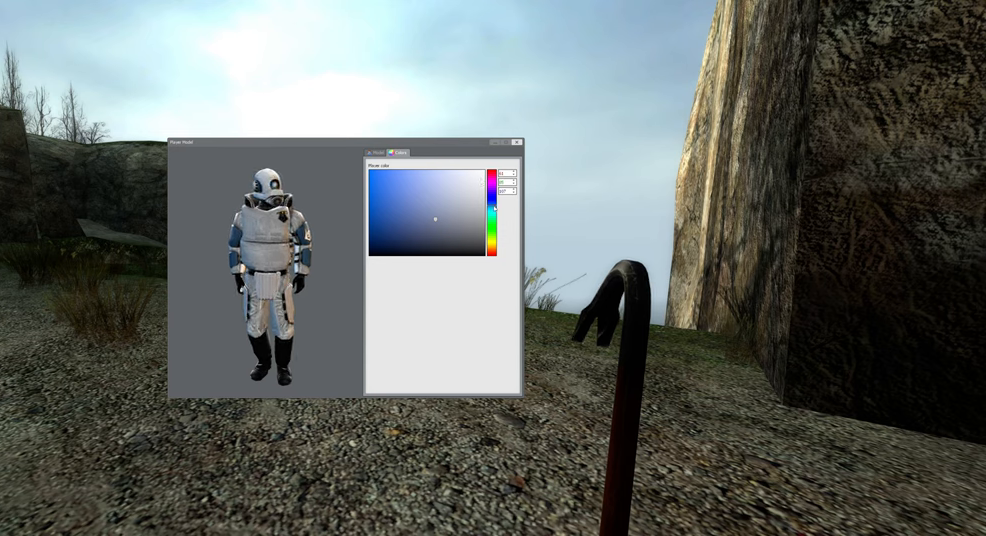
{"keys": [], "mouse": ["left"], "events": [[250, "mouse_left", "down"]]}
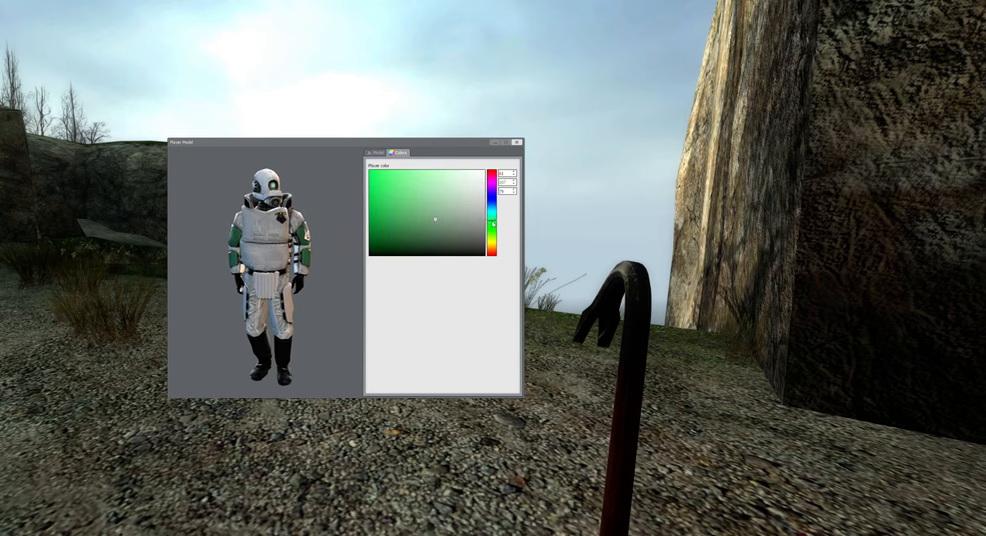
{"keys": [], "mouse": ["left"], "events": []}
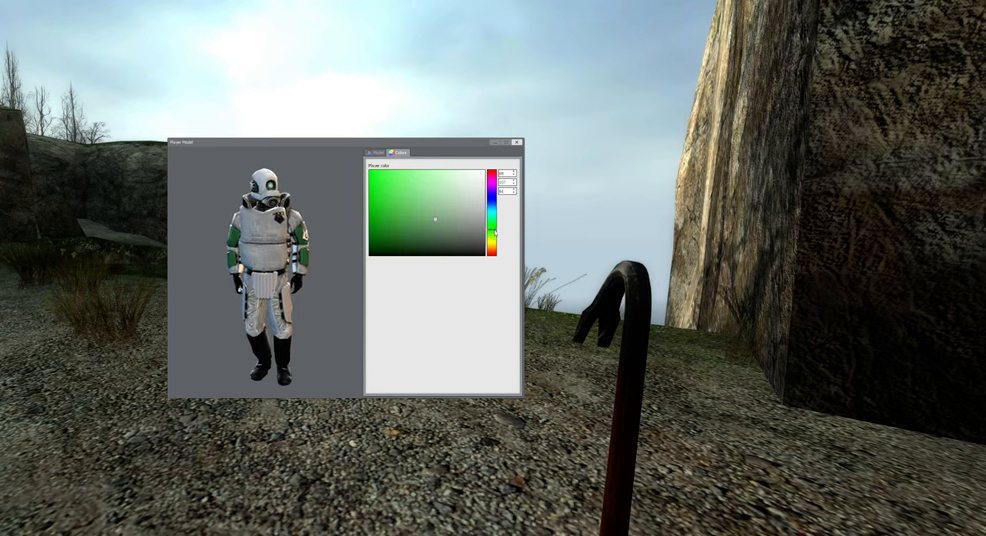
{"keys": [], "mouse": ["left"], "events": []}
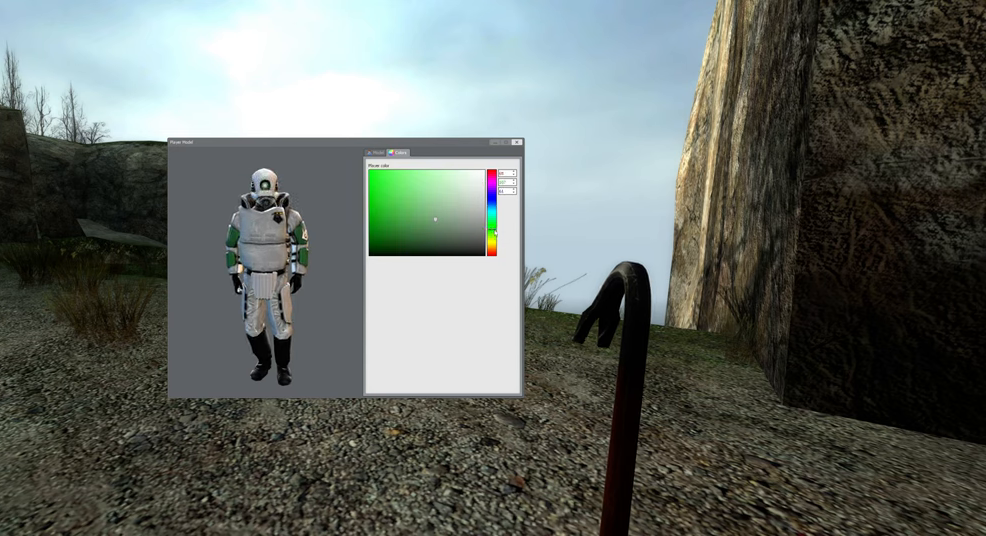
{"keys": [], "mouse": ["left"], "events": []}
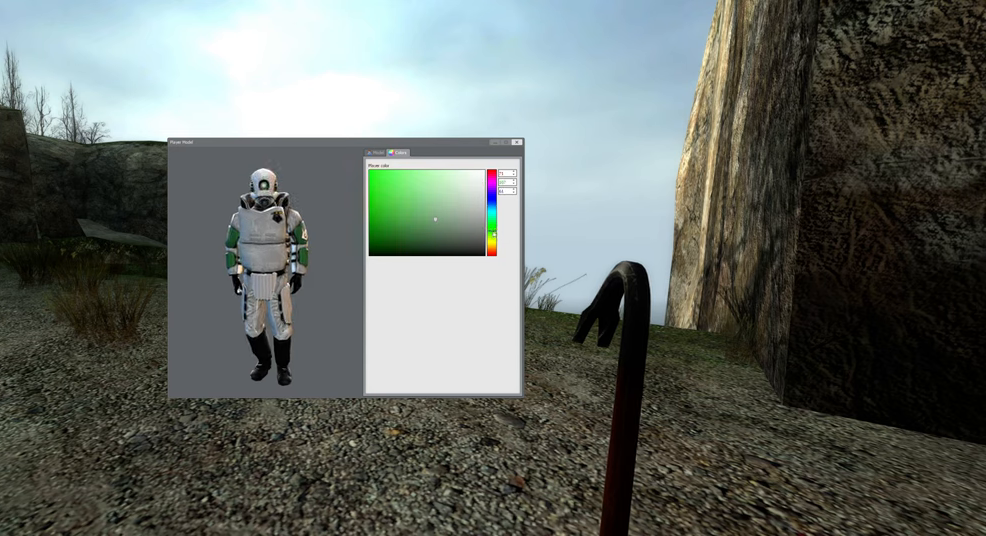
{"keys": [], "mouse": ["left"], "events": []}
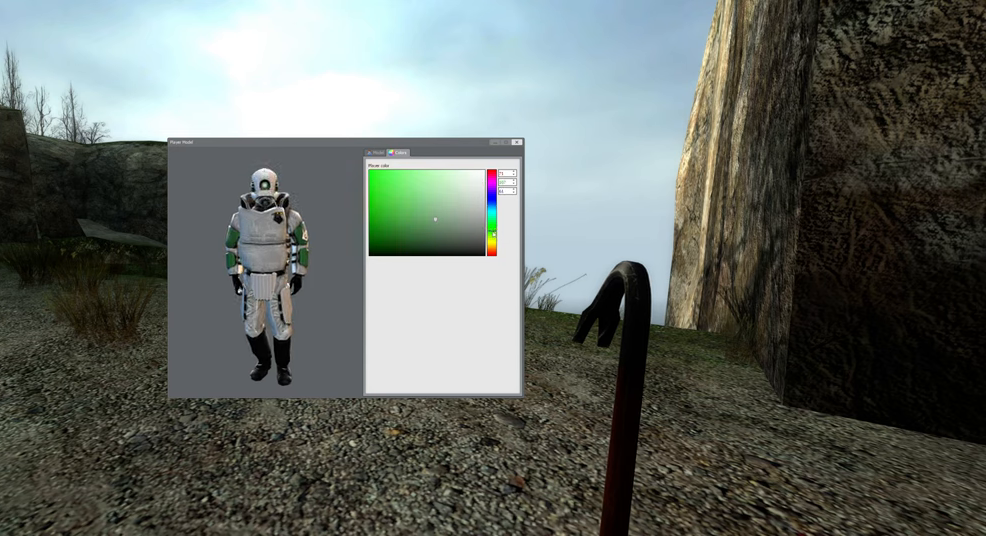
{"keys": [], "mouse": ["left"], "events": []}
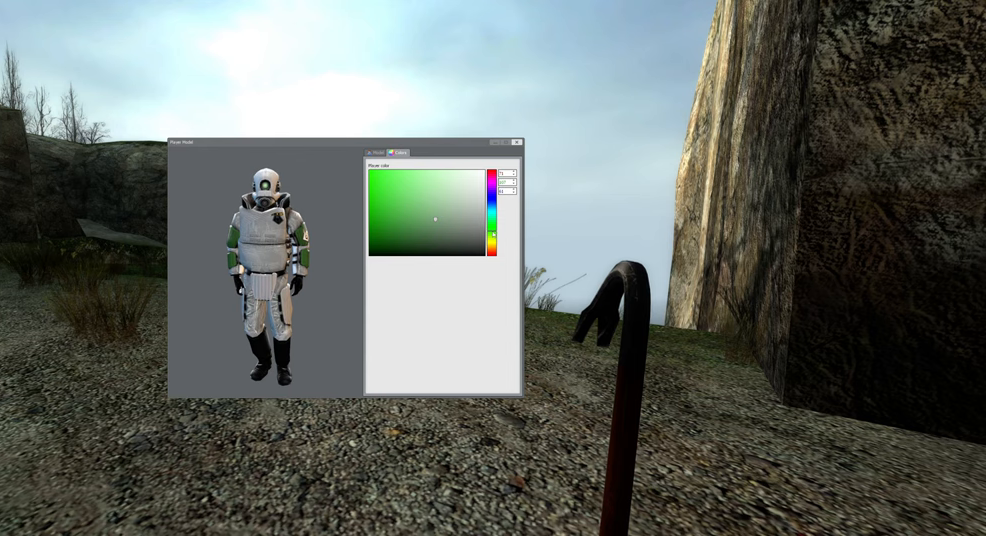
{"keys": [], "mouse": ["left"], "events": []}
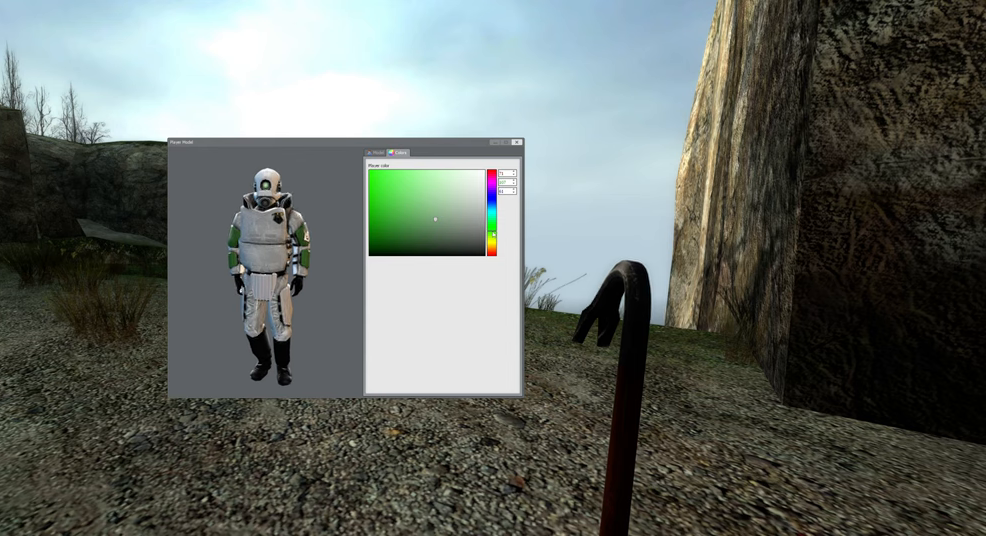
{"keys": [], "mouse": ["left"], "events": []}
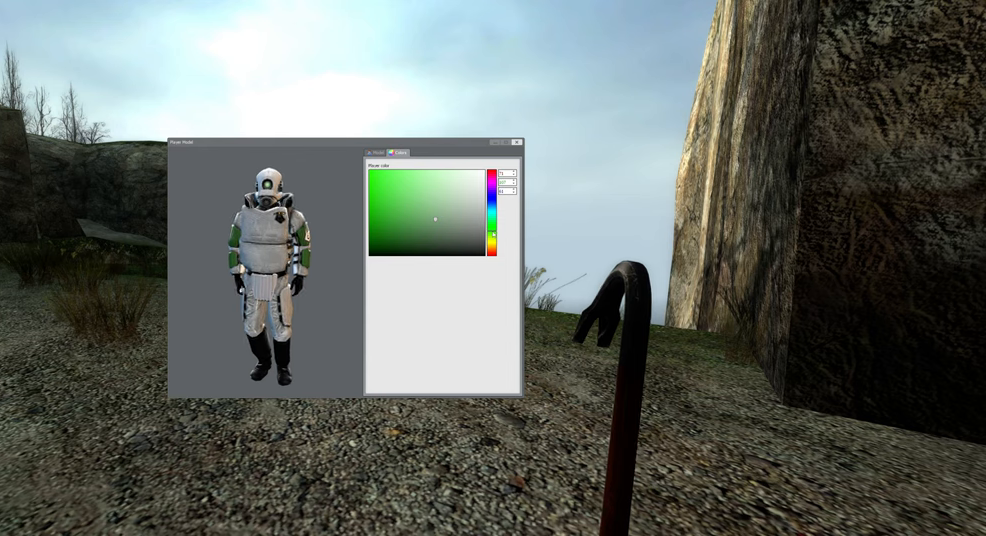
{"keys": [], "mouse": [], "events": [[350, "mouse_left", "up"]]}
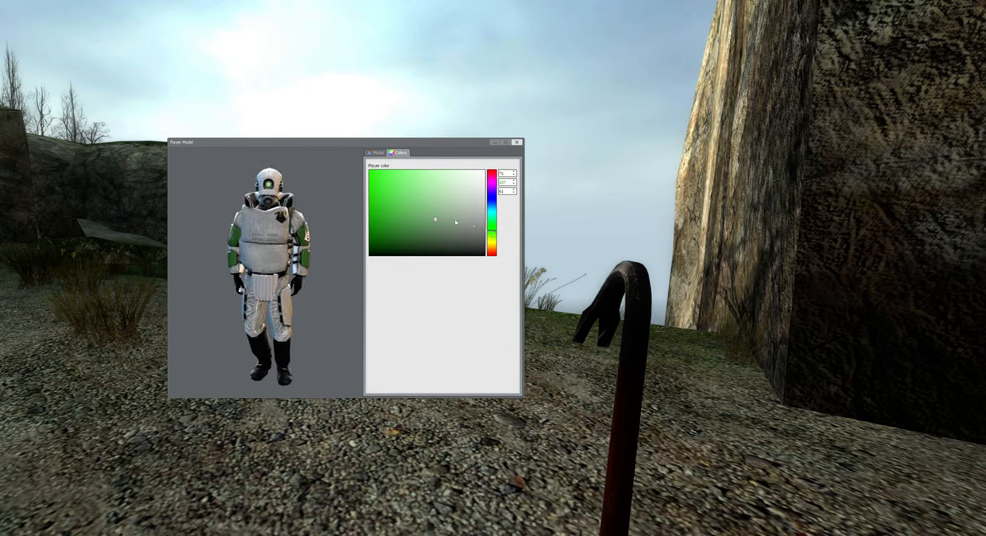
{"keys": [], "mouse": ["left"], "events": [[283, "mouse_left", "down"]]}
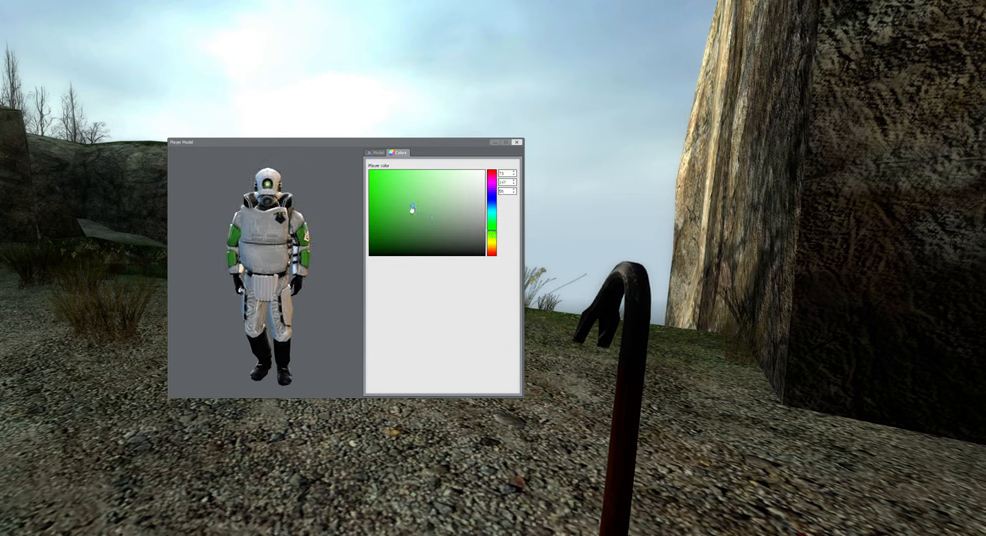
{"keys": [], "mouse": ["left"], "events": []}
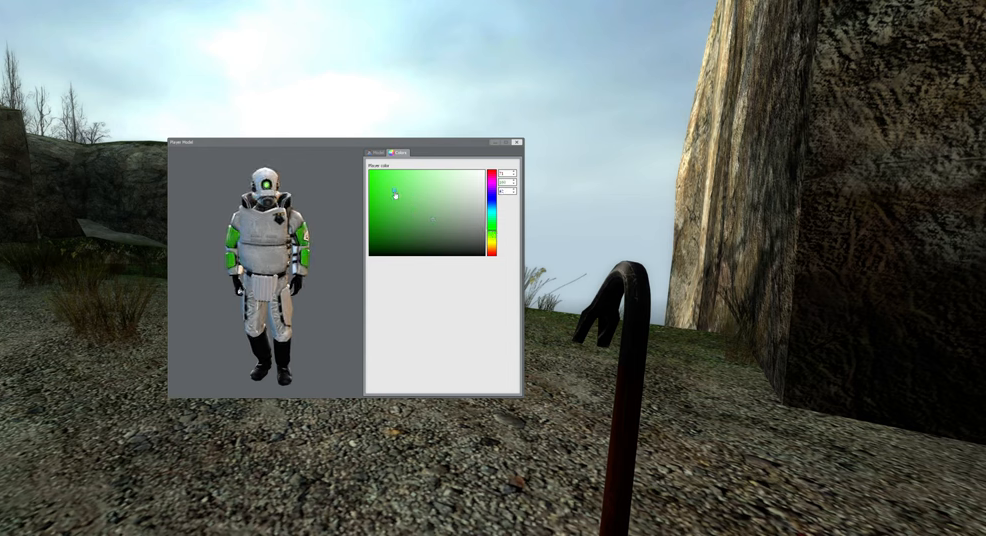
{"keys": [], "mouse": ["left"], "events": []}
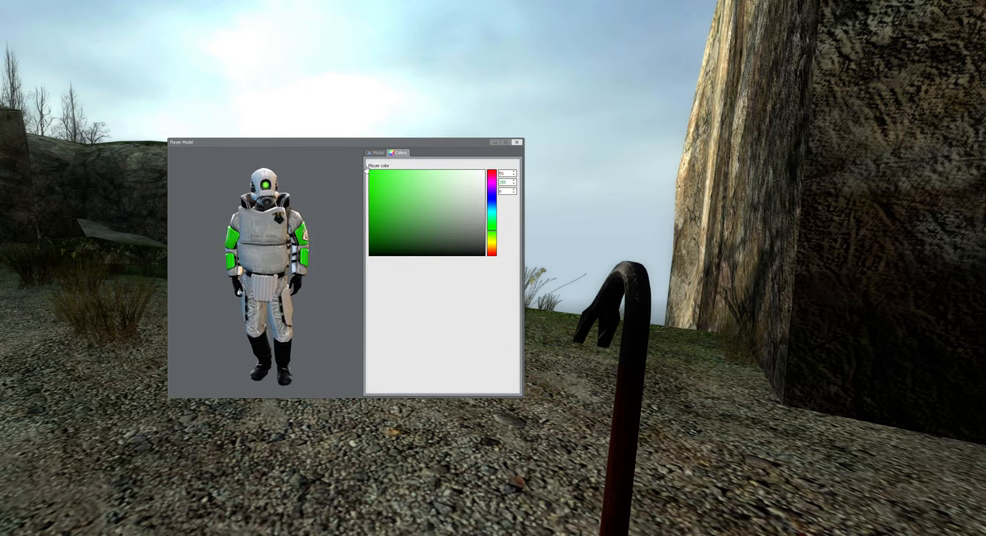
{"keys": [], "mouse": ["left"], "events": []}